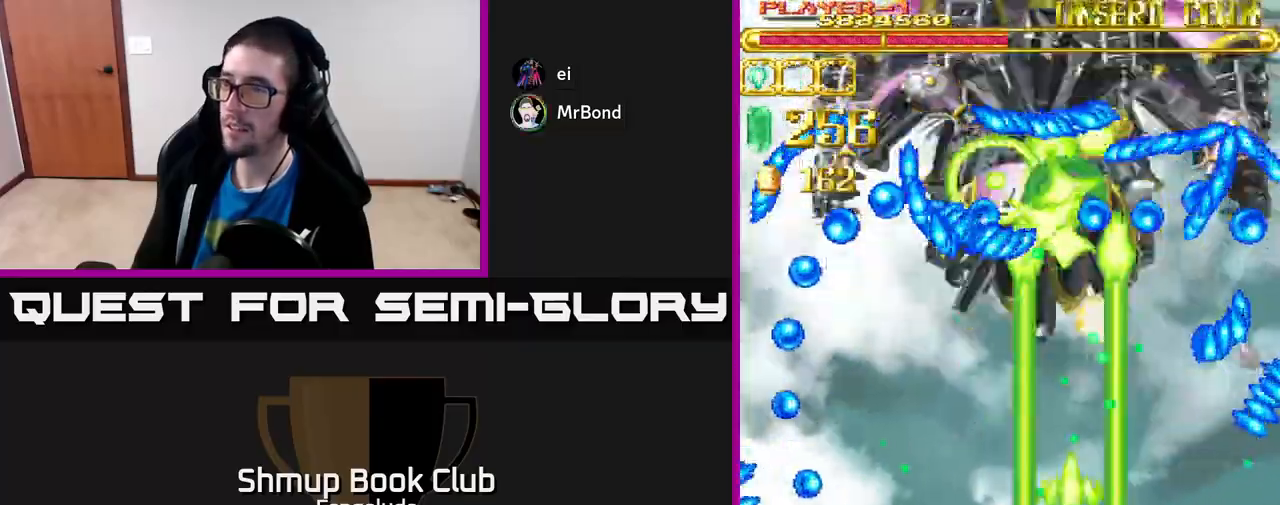
Gameplay with a controller (Xbox layout); each line is a JSON object with the inputs held at the frame after it. "events" lists button and stick changes between this image and that frame as [ms after this image, input, new state], when the widget could be followed in between. Not read: right_stick.
{"buttons": ["A", "DPAD_DOWN"], "left_stick": "center", "events": [[83, "DPAD_LEFT", "down"], [250, "DPAD_DOWN", "down"], [283, "DPAD_LEFT", "up"]]}
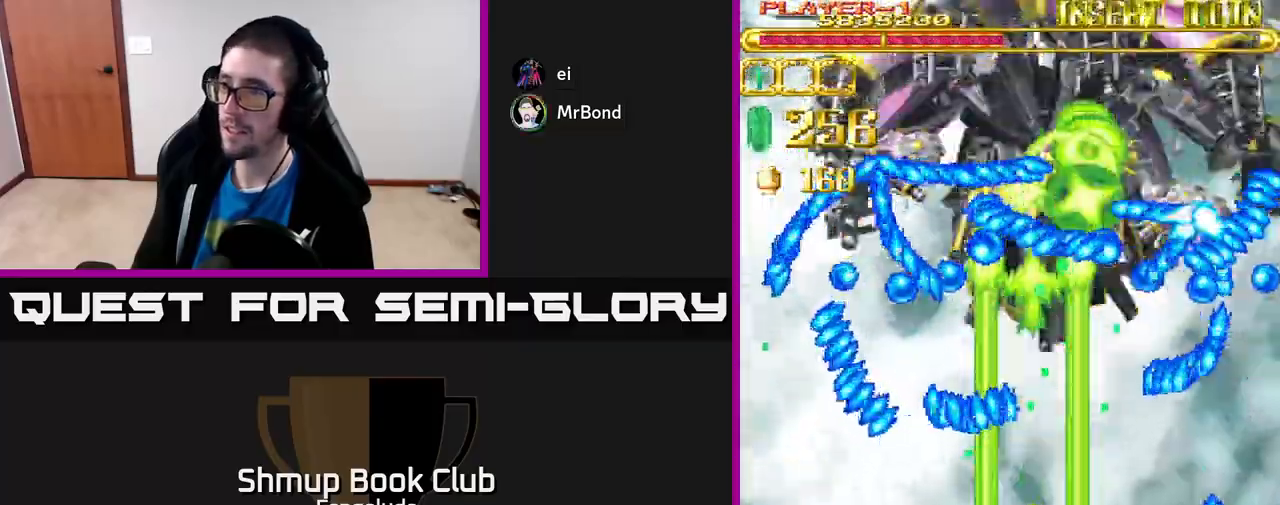
{"buttons": ["A", "DPAD_LEFT"], "left_stick": "center", "events": [[33, "DPAD_DOWN", "up"], [50, "DPAD_LEFT", "down"], [183, "DPAD_DOWN", "down"], [400, "DPAD_DOWN", "up"]]}
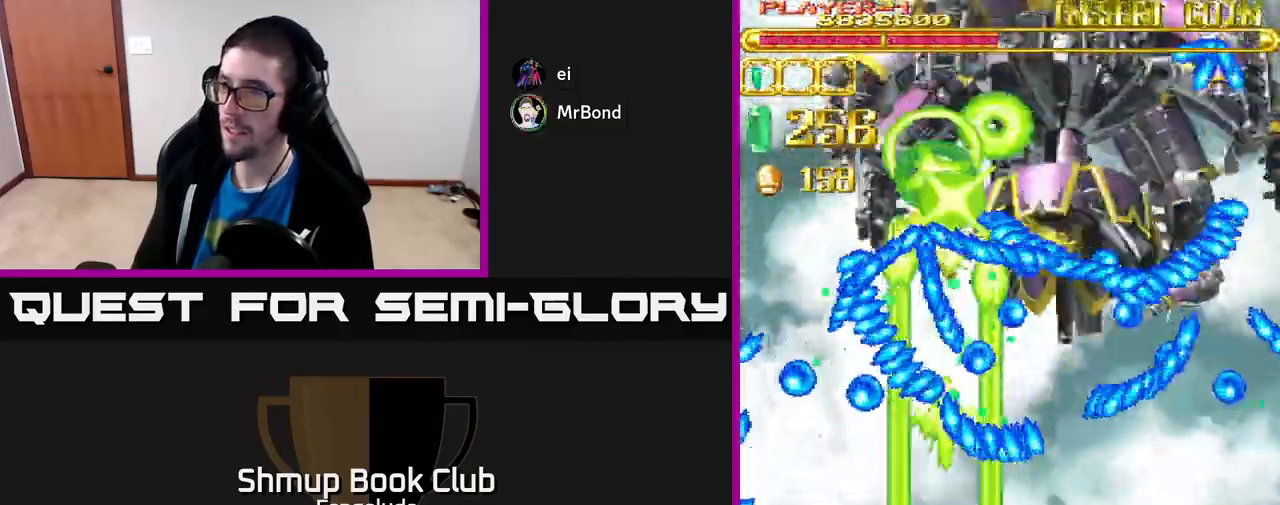
{"buttons": ["A", "DPAD_UP", "DPAD_LEFT"], "left_stick": "center", "events": [[117, "DPAD_LEFT", "up"], [150, "DPAD_RIGHT", "down"], [267, "DPAD_DOWN", "down"], [267, "DPAD_RIGHT", "up"], [300, "DPAD_DOWN", "up"], [300, "DPAD_LEFT", "down"], [500, "DPAD_UP", "down"]]}
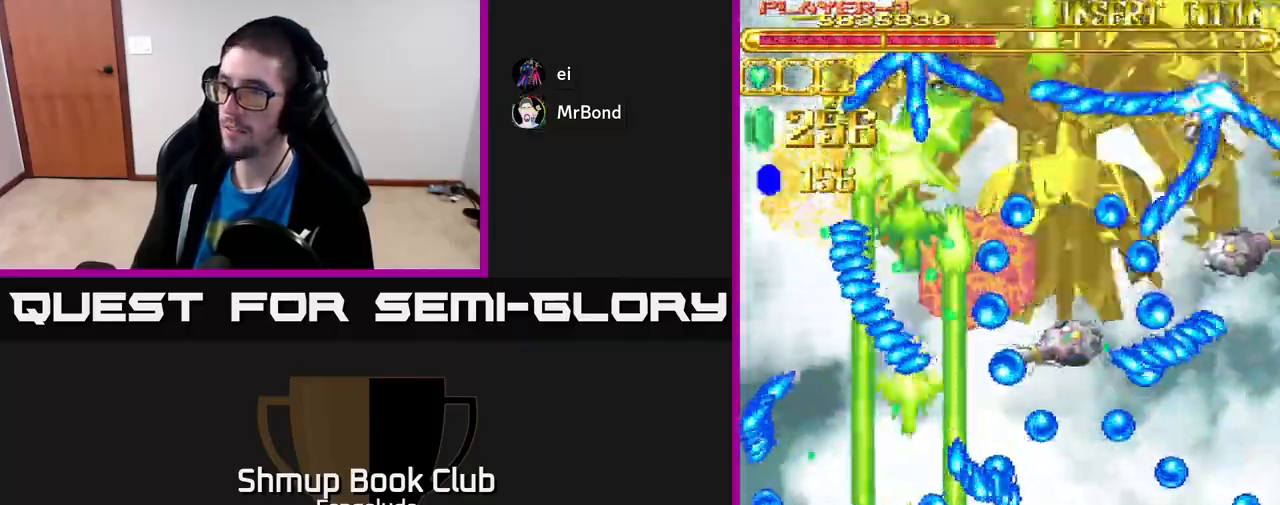
{"buttons": ["A", "DPAD_UP"], "left_stick": "center", "events": [[33, "DPAD_LEFT", "up"], [117, "DPAD_UP", "up"], [200, "DPAD_DOWN", "down"], [267, "DPAD_DOWN", "up"], [350, "DPAD_LEFT", "down"], [383, "DPAD_UP", "down"], [417, "DPAD_LEFT", "up"]]}
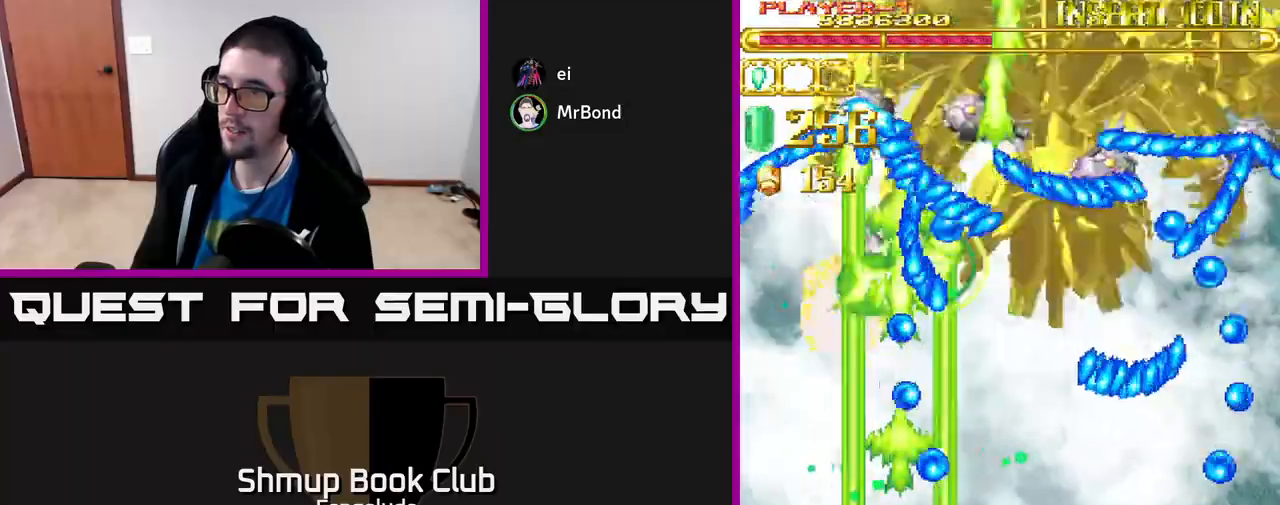
{"buttons": ["A", "DPAD_RIGHT"], "left_stick": "center"}
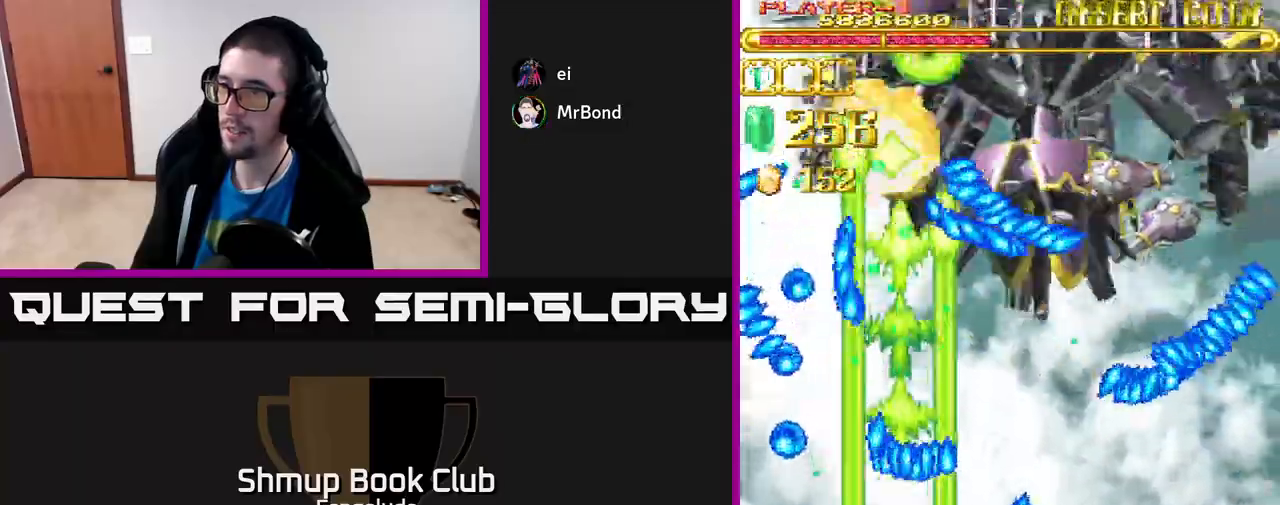
{"buttons": ["L2", "DPAD_RIGHT"], "left_stick": "center", "events": [[50, "DPAD_RIGHT", "up"], [67, "DPAD_UP", "down"], [83, "DPAD_LEFT", "down"], [150, "DPAD_UP", "up"], [300, "A", "up"], [383, "L2", "down"], [467, "DPAD_LEFT", "up"], [500, "DPAD_RIGHT", "down"]]}
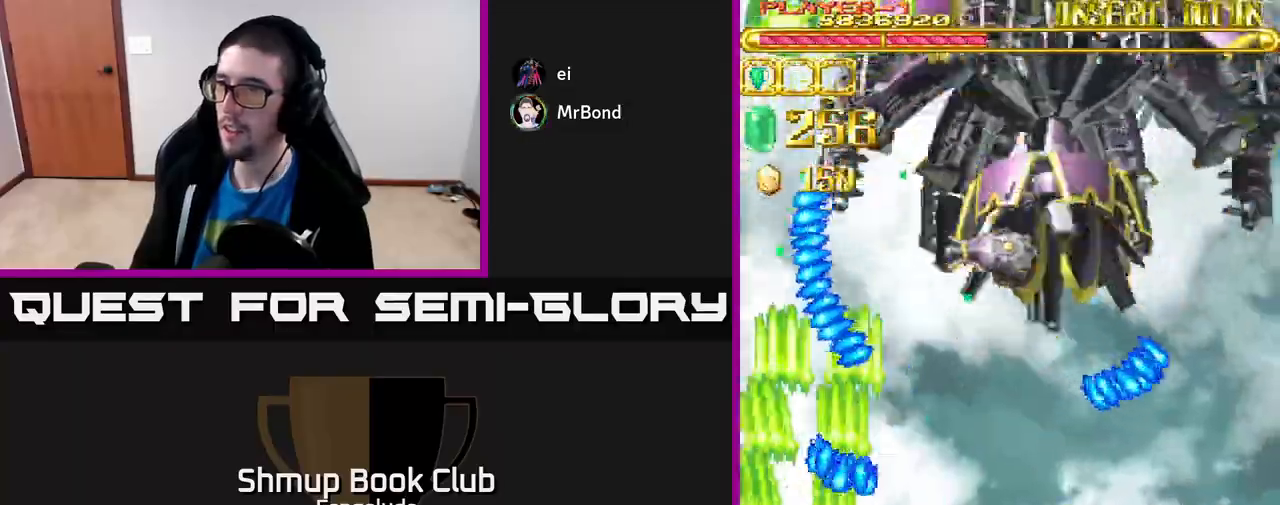
{"buttons": ["L2", "DPAD_RIGHT"], "left_stick": "center", "events": [[233, "DPAD_UP", "down"], [317, "DPAD_RIGHT", "up"], [417, "DPAD_RIGHT", "down"], [450, "DPAD_UP", "up"]]}
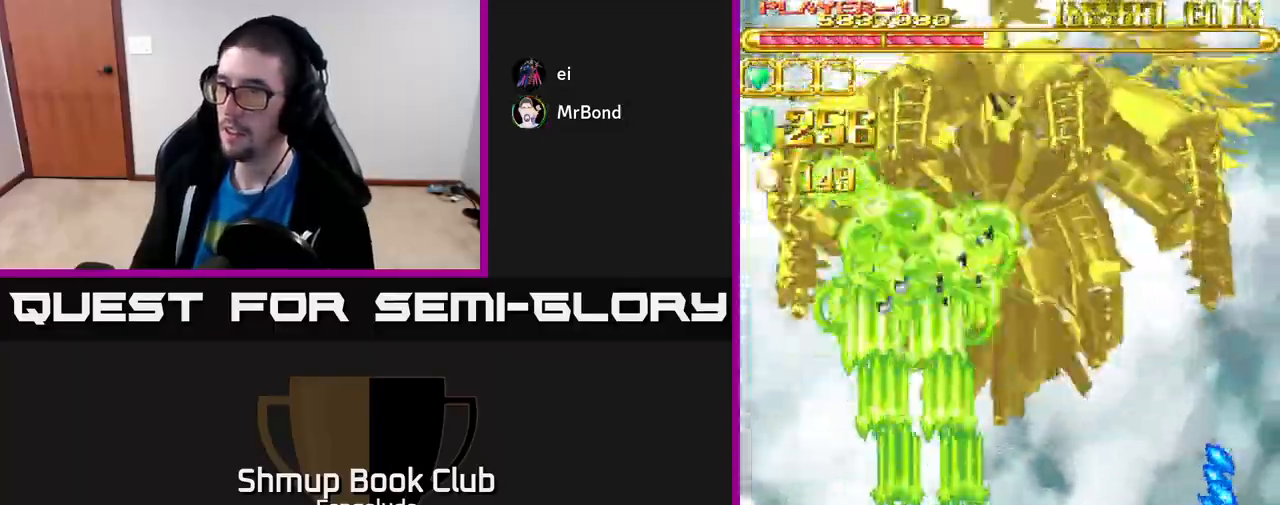
{"buttons": ["A", "DPAD_DOWN", "DPAD_RIGHT"], "left_stick": "center", "events": [[200, "DPAD_RIGHT", "up"], [300, "A", "down"], [333, "DPAD_DOWN", "down"], [350, "DPAD_RIGHT", "down"], [367, "L2", "up"]]}
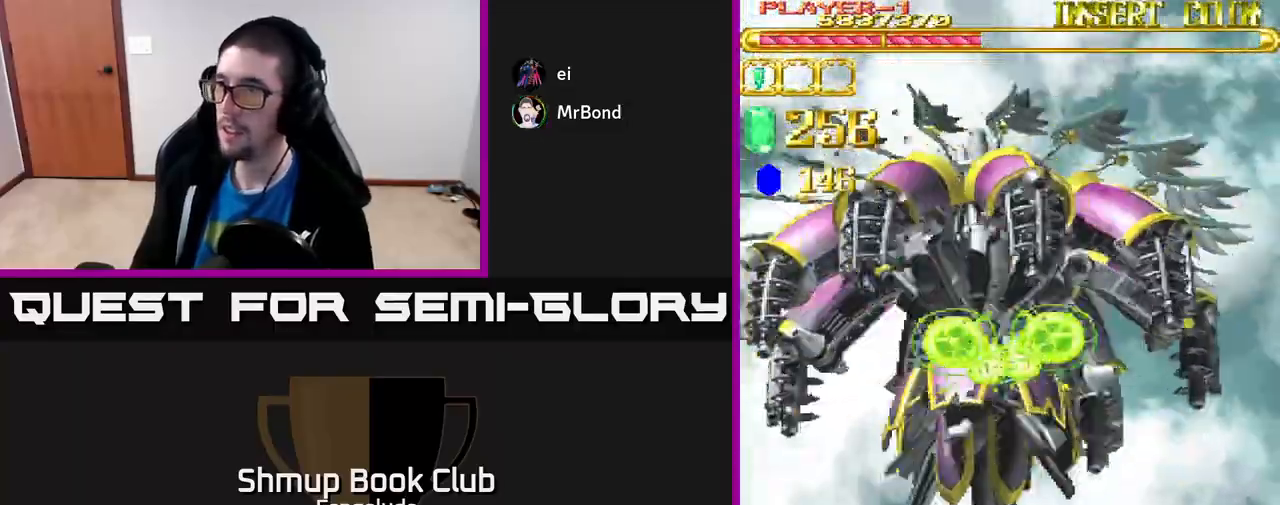
{"buttons": ["A", "DPAD_UP", "DPAD_LEFT"], "left_stick": "center", "events": [[33, "DPAD_RIGHT", "up"], [217, "DPAD_RIGHT", "down"], [267, "DPAD_DOWN", "up"], [283, "DPAD_RIGHT", "up"], [317, "DPAD_LEFT", "down"], [317, "DPAD_UP", "down"]]}
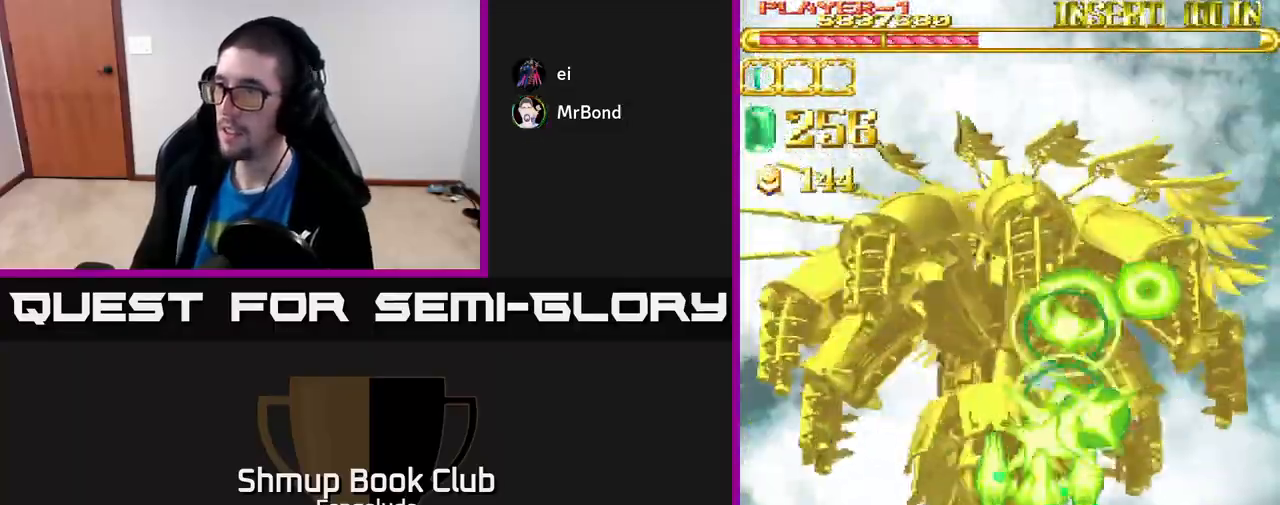
{"buttons": ["A"], "left_stick": "center", "events": [[83, "DPAD_UP", "up"], [117, "DPAD_LEFT", "up"]]}
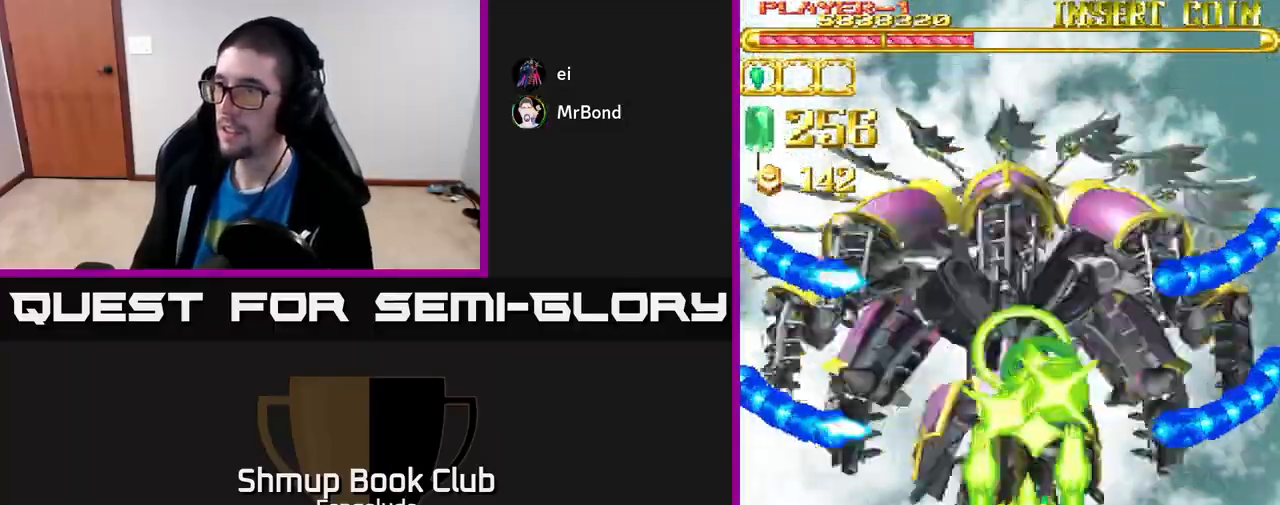
{"buttons": ["A"], "left_stick": "center", "events": []}
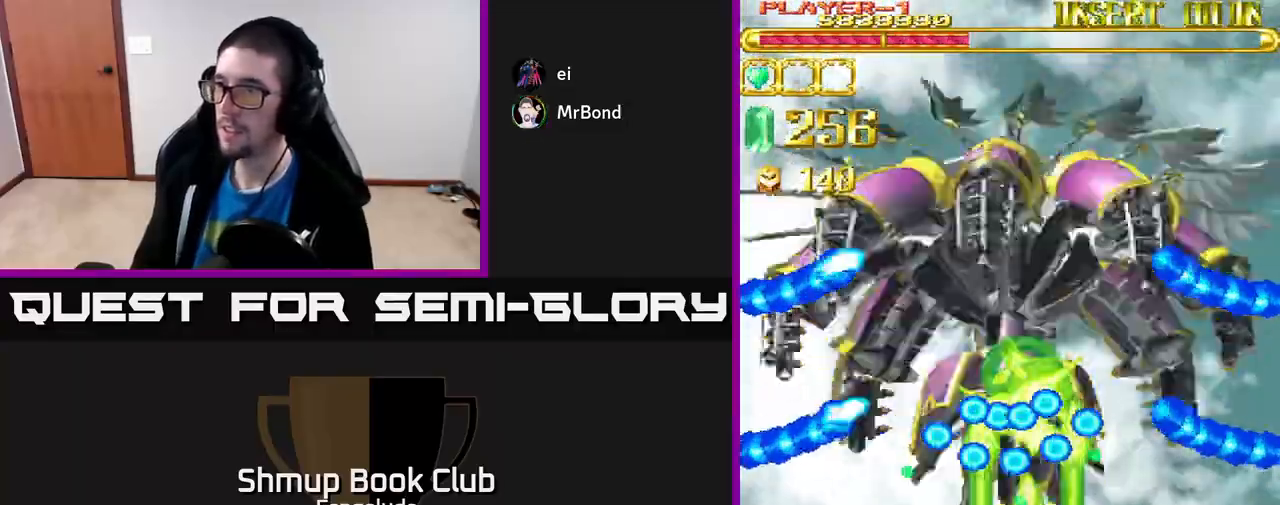
{"buttons": ["A", "DPAD_UP", "DPAD_LEFT"], "left_stick": "center", "events": [[133, "DPAD_DOWN", "down"], [333, "DPAD_DOWN", "up"], [350, "DPAD_LEFT", "down"], [467, "DPAD_UP", "down"]]}
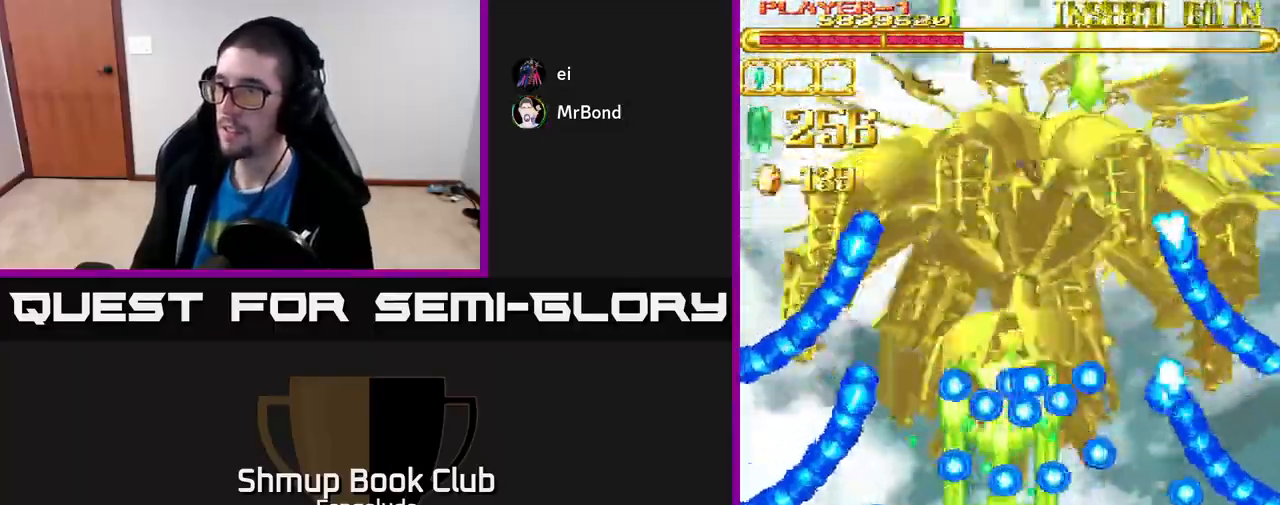
{"buttons": ["A", "DPAD_LEFT"], "left_stick": "center", "events": [[17, "DPAD_LEFT", "up"], [183, "DPAD_UP", "up"], [483, "DPAD_LEFT", "down"]]}
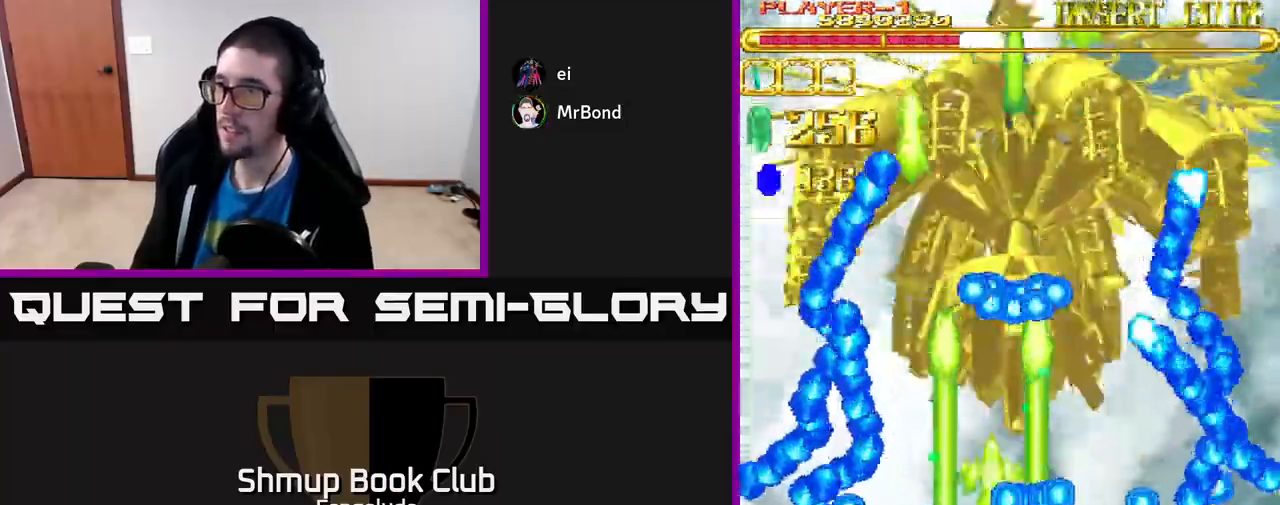
{"buttons": ["A"], "left_stick": "center", "events": [[100, "DPAD_LEFT", "up"], [250, "DPAD_LEFT", "down"], [300, "DPAD_UP", "down"], [350, "DPAD_LEFT", "up"], [483, "DPAD_UP", "up"]]}
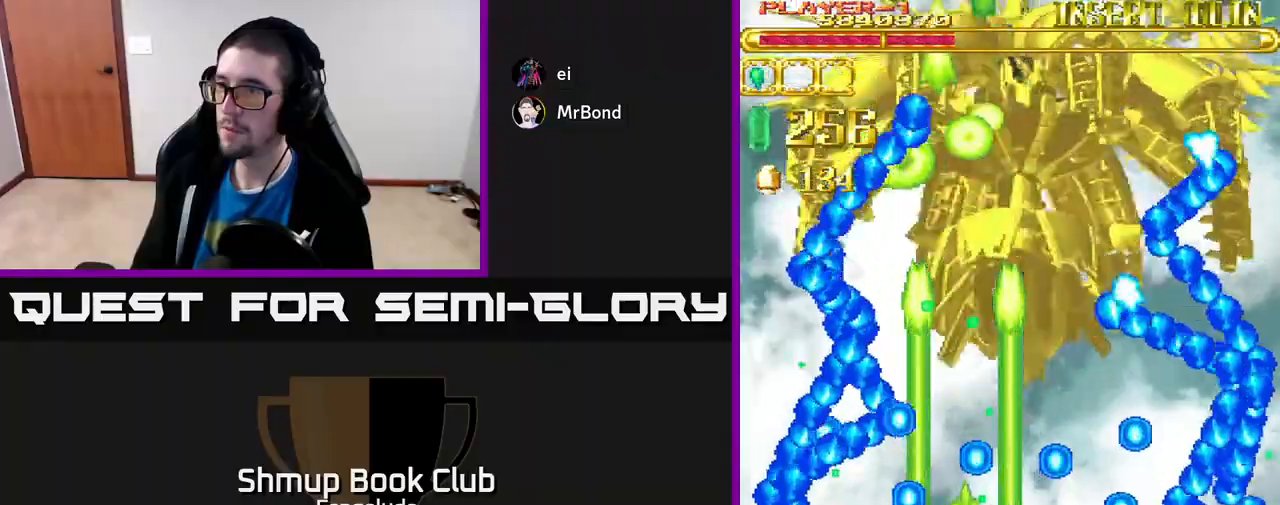
{"buttons": ["A"], "left_stick": "center", "events": [[200, "DPAD_RIGHT", "down"], [317, "DPAD_RIGHT", "up"]]}
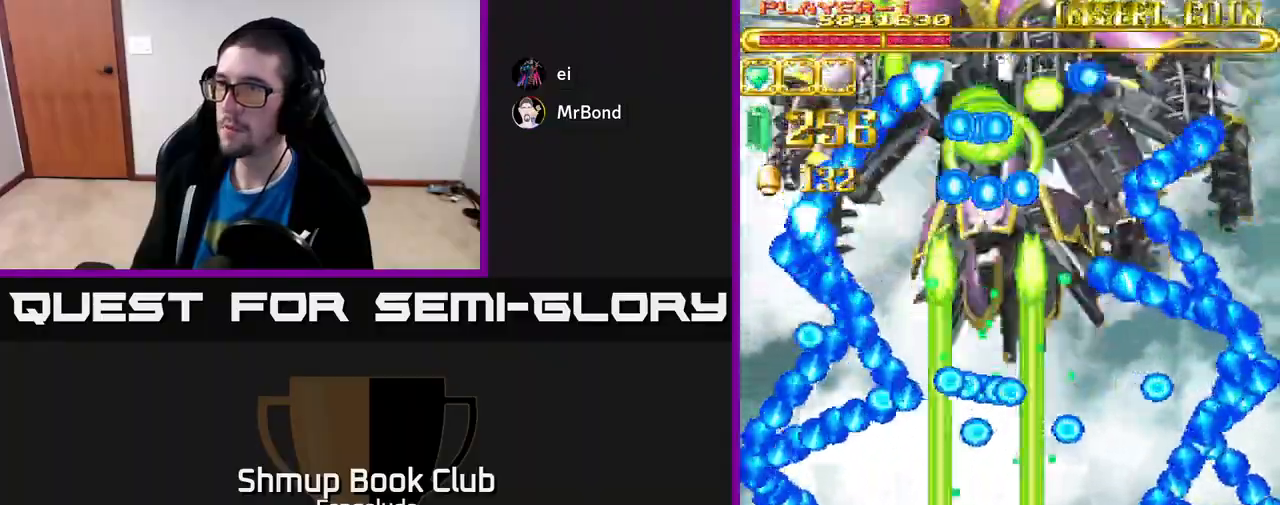
{"buttons": ["A", "DPAD_DOWN", "DPAD_RIGHT"], "left_stick": "center", "events": [[233, "DPAD_RIGHT", "down"], [317, "DPAD_DOWN", "down"]]}
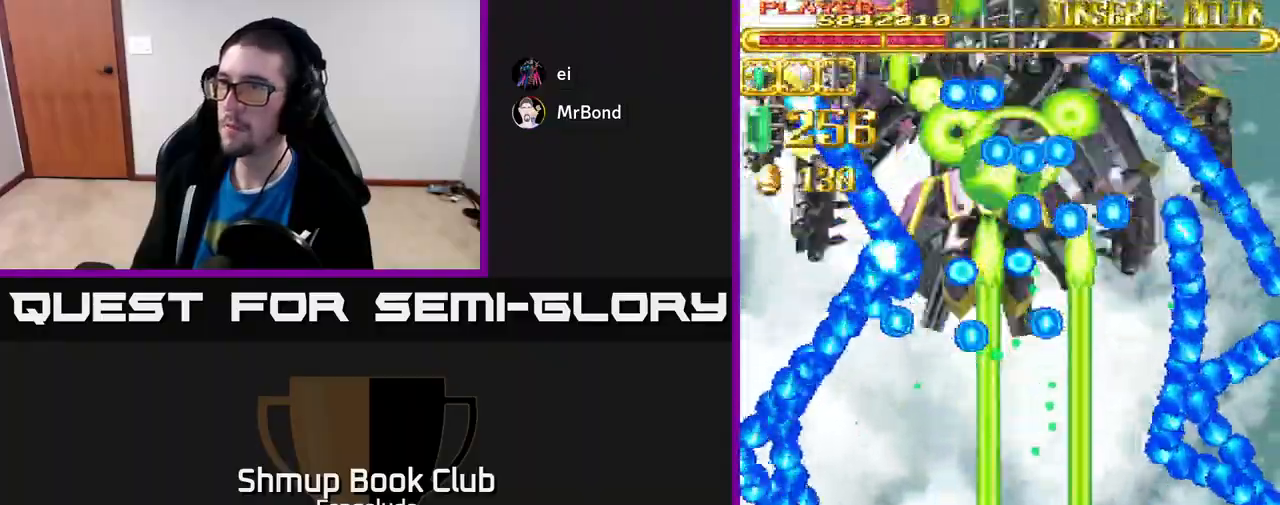
{"buttons": ["A"], "left_stick": "center", "events": [[67, "DPAD_DOWN", "up"], [117, "DPAD_RIGHT", "up"], [167, "DPAD_LEFT", "down"], [317, "DPAD_LEFT", "up"]]}
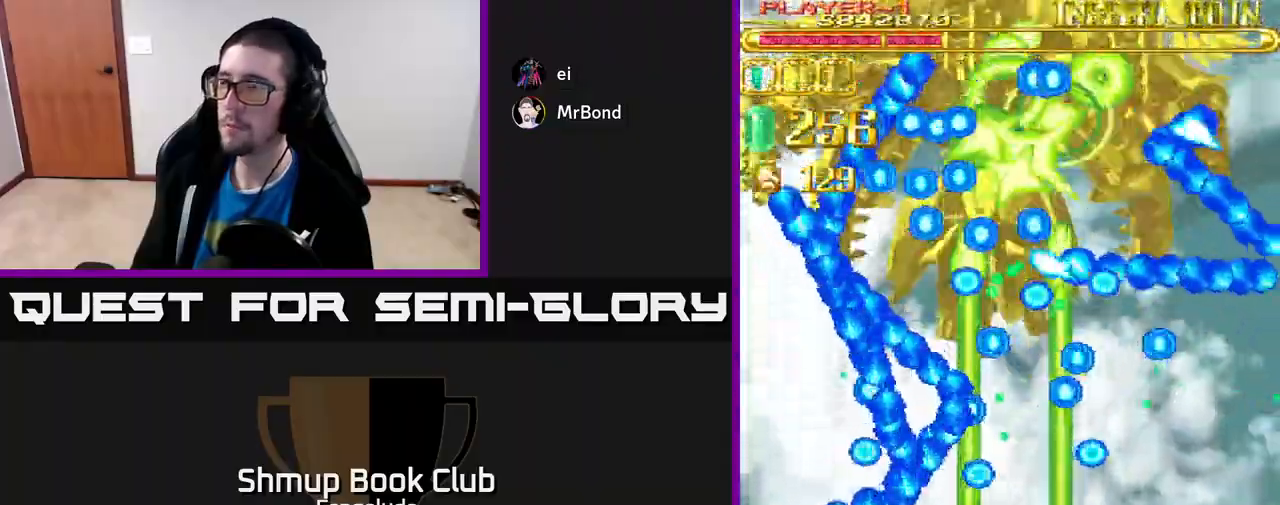
{"buttons": ["A", "DPAD_UP"], "left_stick": "center", "events": [[233, "DPAD_RIGHT", "down"], [367, "DPAD_RIGHT", "up"], [367, "DPAD_UP", "down"]]}
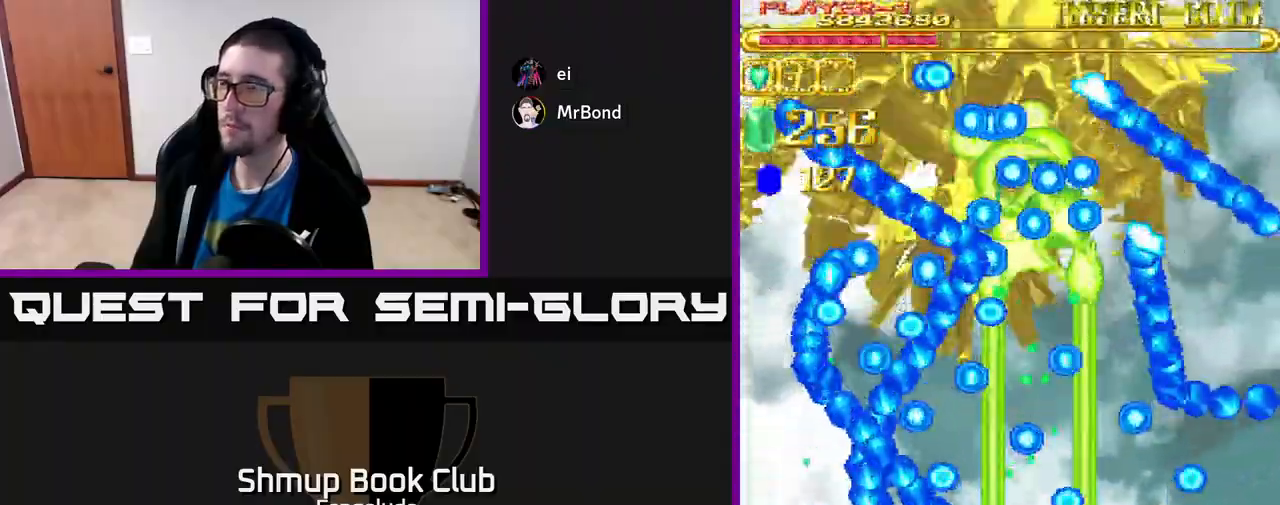
{"buttons": ["A", "DPAD_RIGHT"], "left_stick": "center", "events": [[100, "DPAD_UP", "up"], [350, "DPAD_RIGHT", "down"]]}
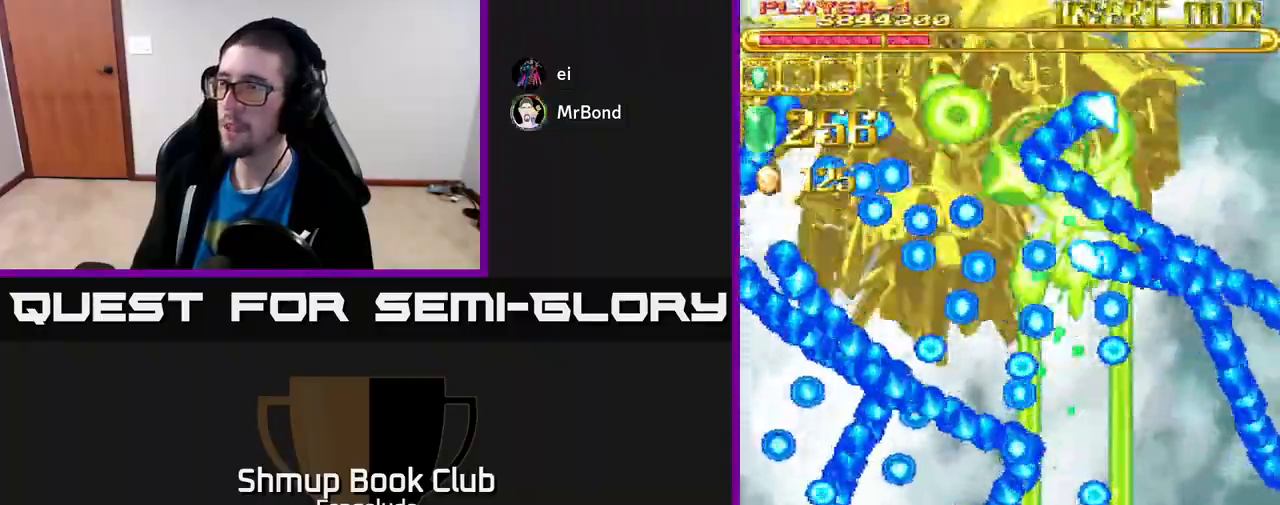
{"buttons": ["A", "DPAD_DOWN", "DPAD_RIGHT"], "left_stick": "center", "events": [[100, "DPAD_DOWN", "down"], [100, "DPAD_RIGHT", "up"], [267, "DPAD_RIGHT", "down"]]}
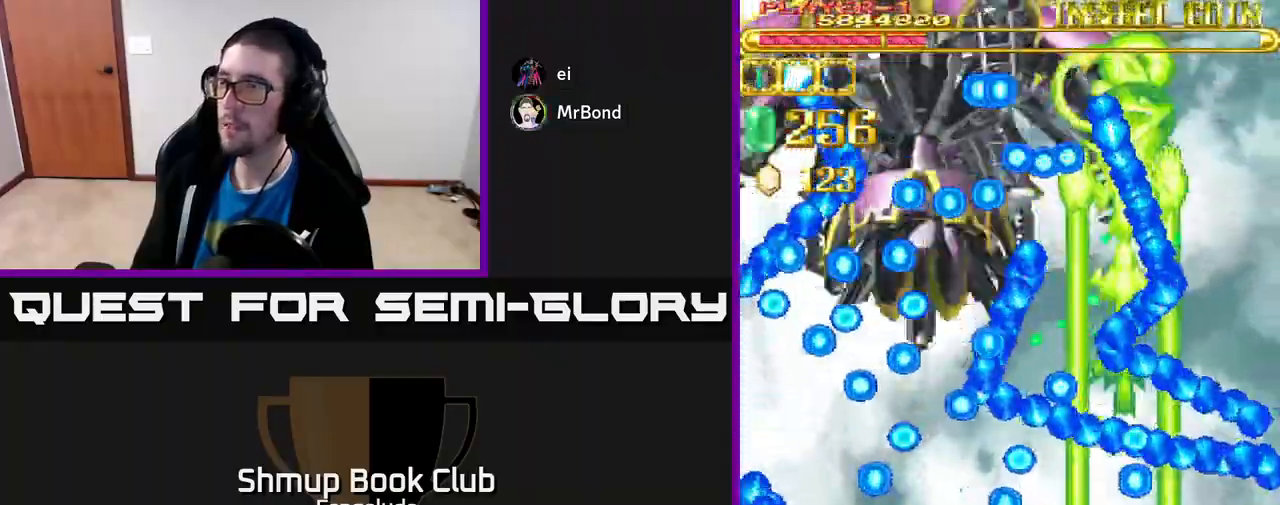
{"buttons": ["DPAD_LEFT"], "left_stick": "center", "events": [[150, "DPAD_DOWN", "up"], [233, "DPAD_RIGHT", "up"], [250, "DPAD_UP", "down"], [267, "DPAD_LEFT", "down"], [300, "A", "up"], [433, "DPAD_UP", "up"]]}
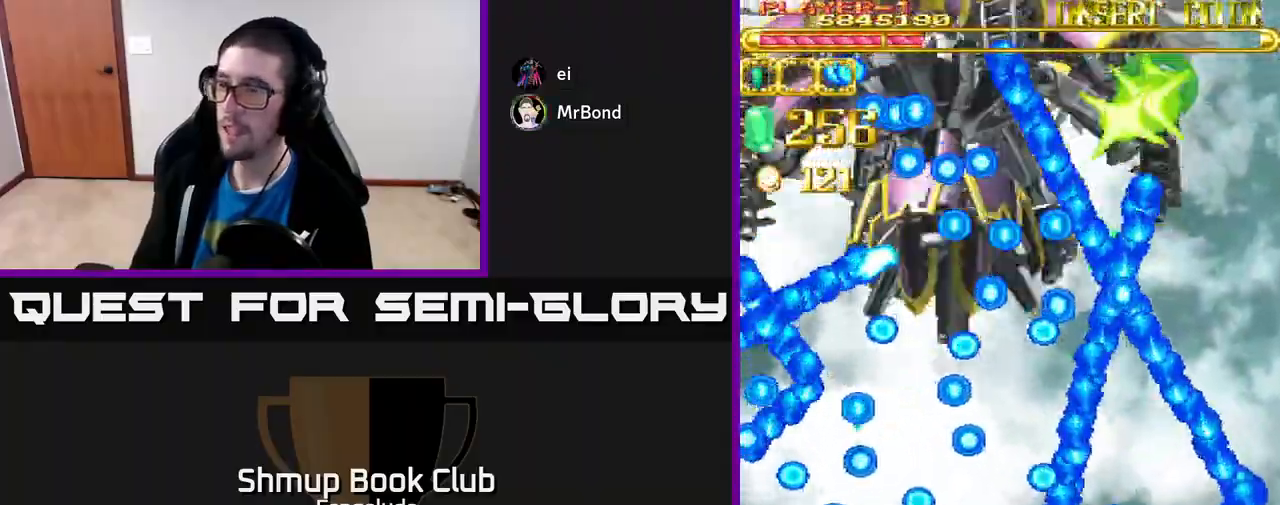
{"buttons": ["DPAD_DOWN", "DPAD_LEFT"], "left_stick": "center", "events": [[100, "DPAD_DOWN", "down"], [117, "L2", "down"], [317, "DPAD_DOWN", "up"], [417, "DPAD_DOWN", "down"], [417, "L2", "up"]]}
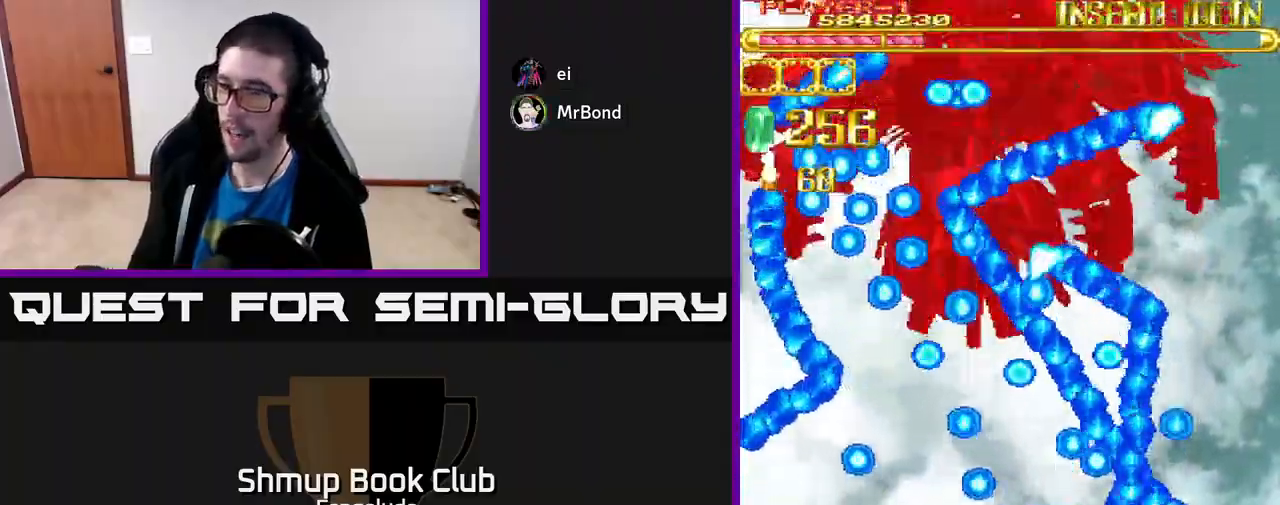
{"buttons": [], "left_stick": "center", "events": [[100, "DPAD_DOWN", "up"], [183, "DPAD_LEFT", "up"]]}
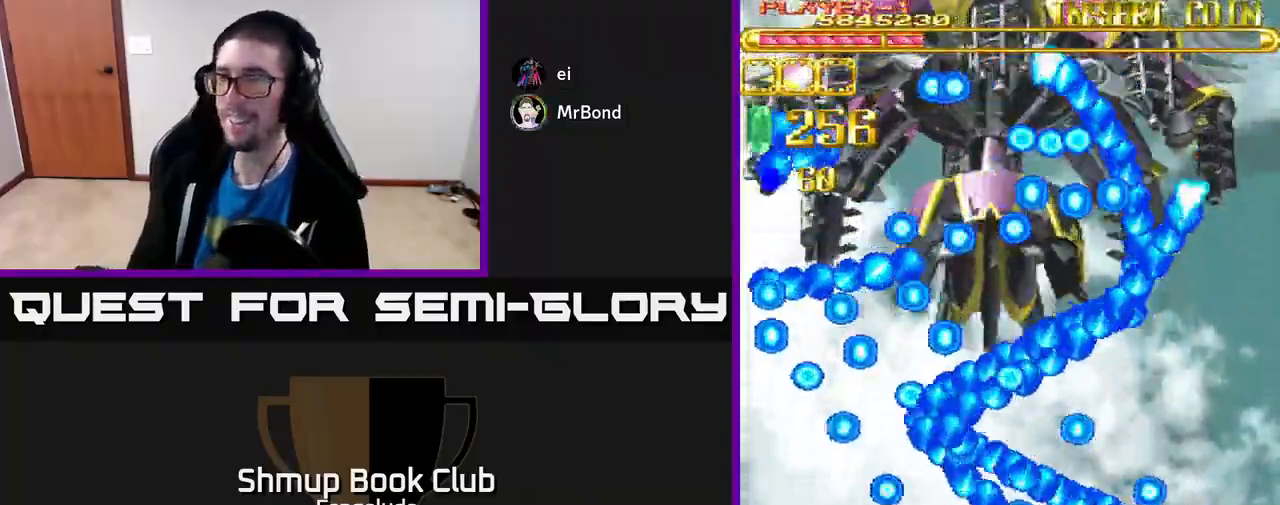
{"buttons": [], "left_stick": "center", "events": []}
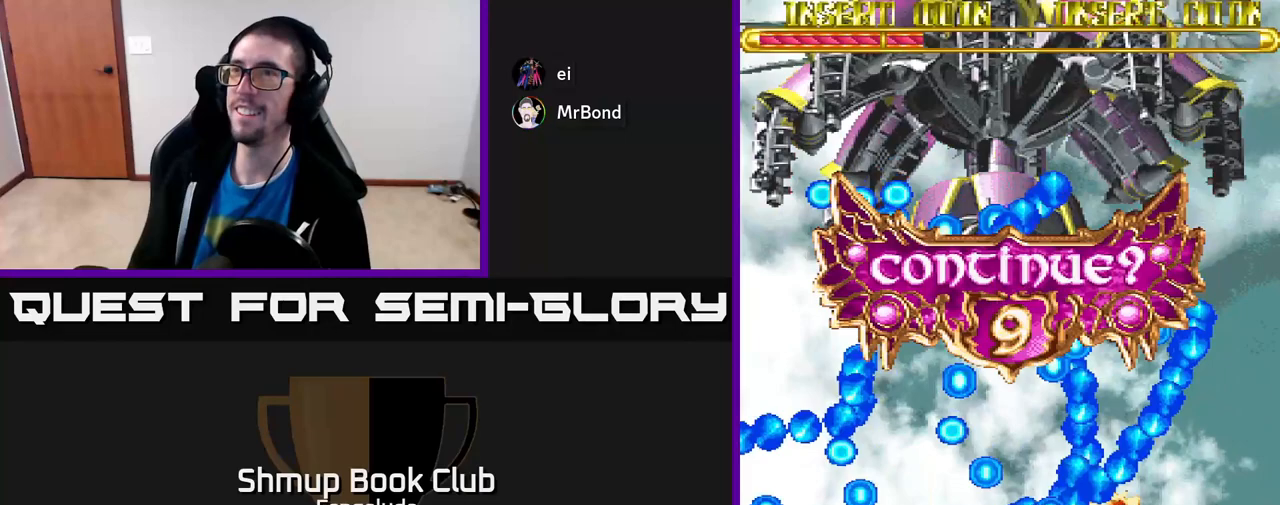
{"buttons": [], "left_stick": "center", "events": []}
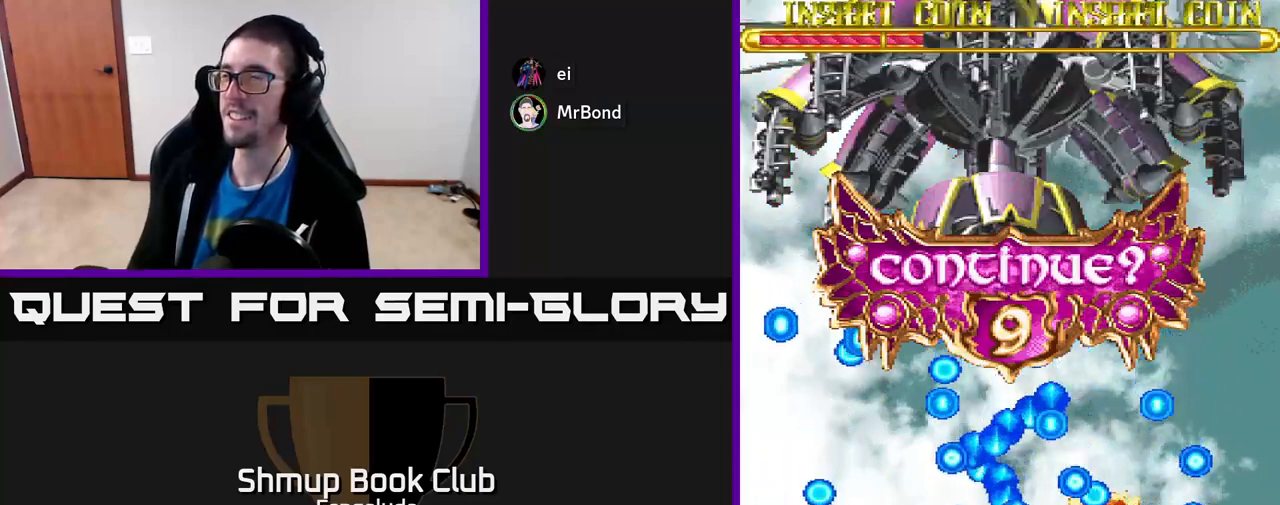
{"buttons": ["A"], "left_stick": "center", "events": [[200, "A", "down"]]}
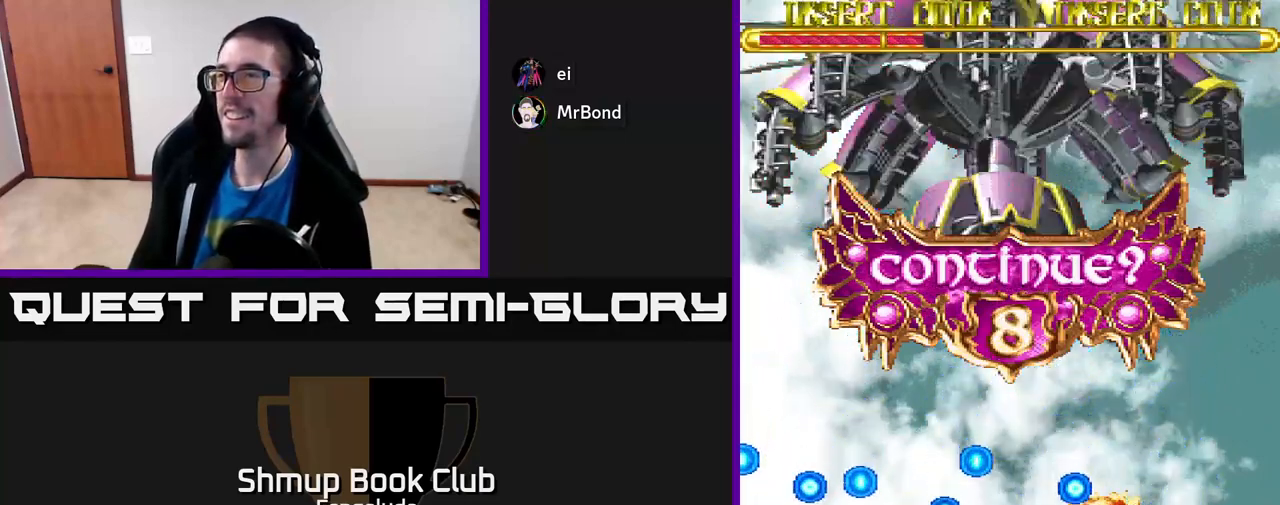
{"buttons": [], "left_stick": "center", "events": [[200, "A", "up"], [300, "A", "down"], [367, "A", "up"], [450, "A", "down"], [483, "A", "up"]]}
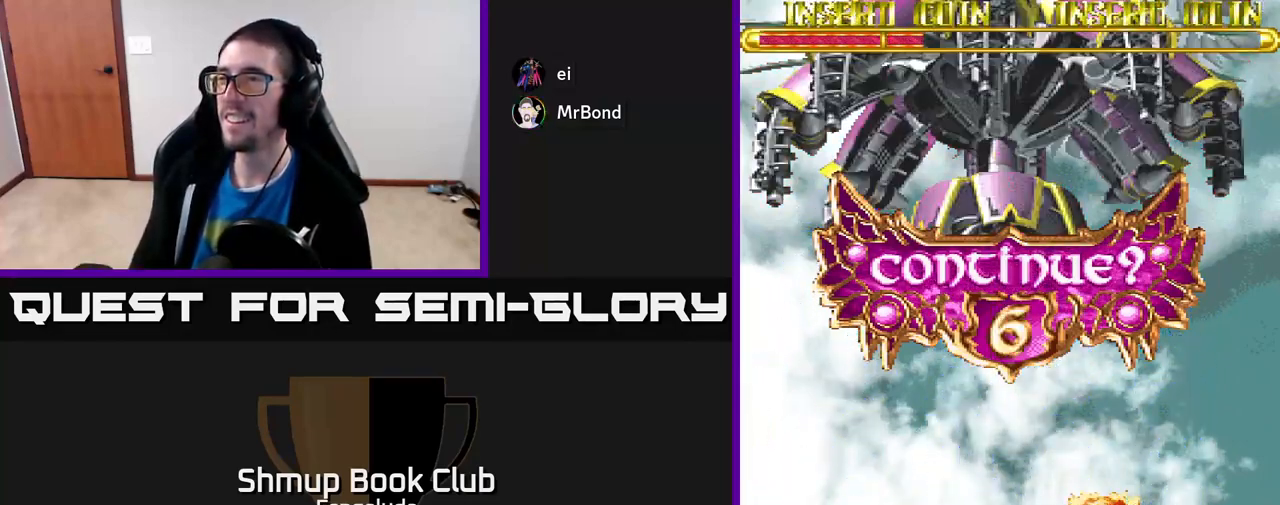
{"buttons": ["A"], "left_stick": "center", "events": [[67, "A", "down"], [117, "A", "up"], [183, "A", "down"], [233, "A", "up"], [317, "A", "down"], [367, "A", "up"], [450, "A", "down"]]}
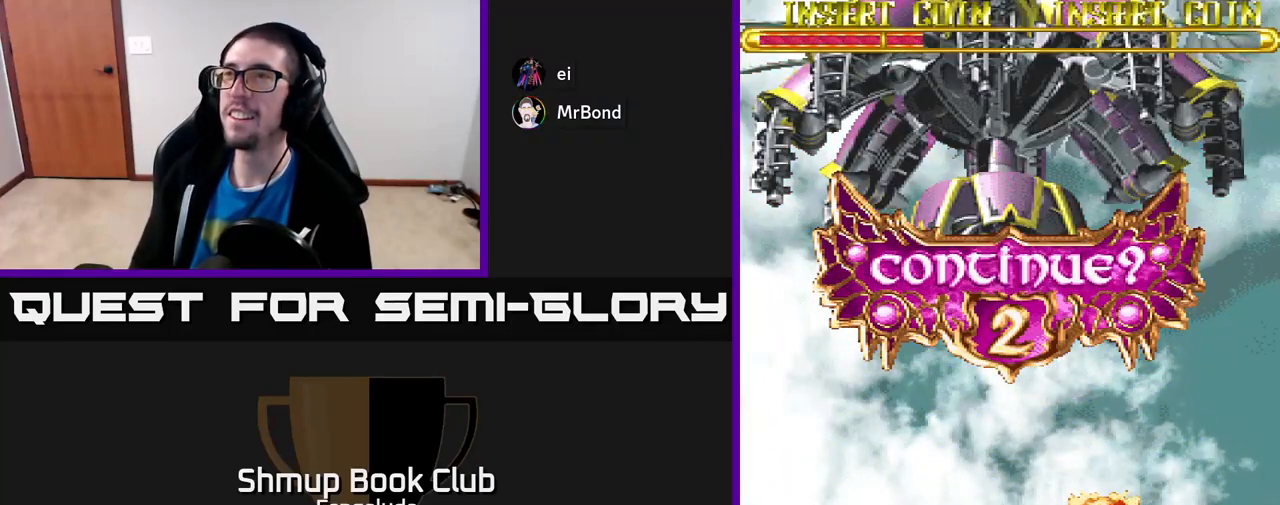
{"buttons": [], "left_stick": "center", "events": [[33, "A", "up"], [117, "A", "down"], [217, "A", "up"], [300, "A", "down"], [417, "A", "up"]]}
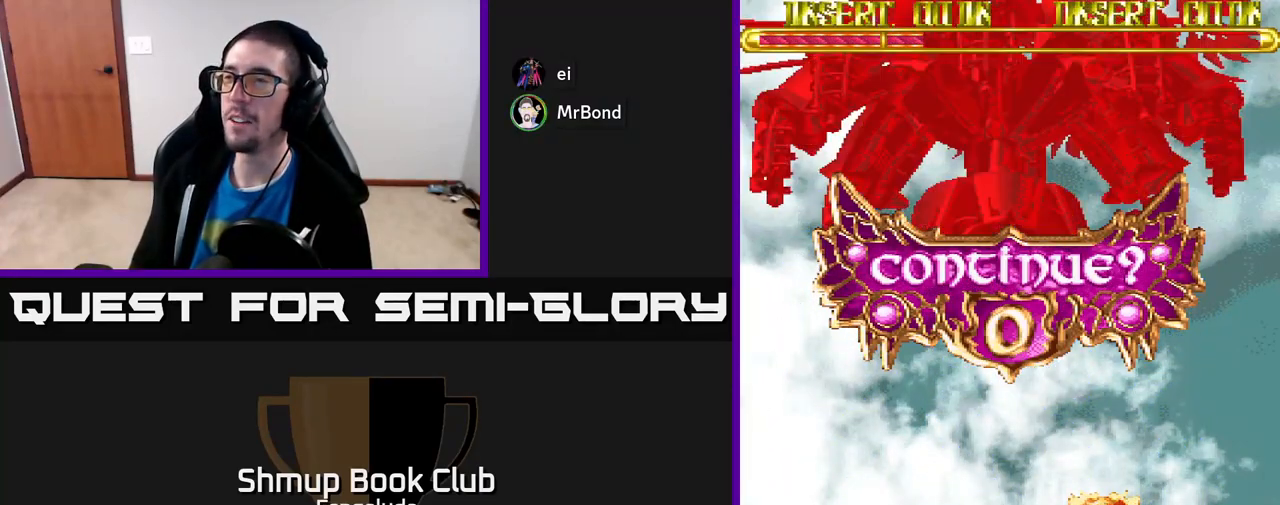
{"buttons": [], "left_stick": "center", "events": [[150, "A", "down"], [250, "A", "up"]]}